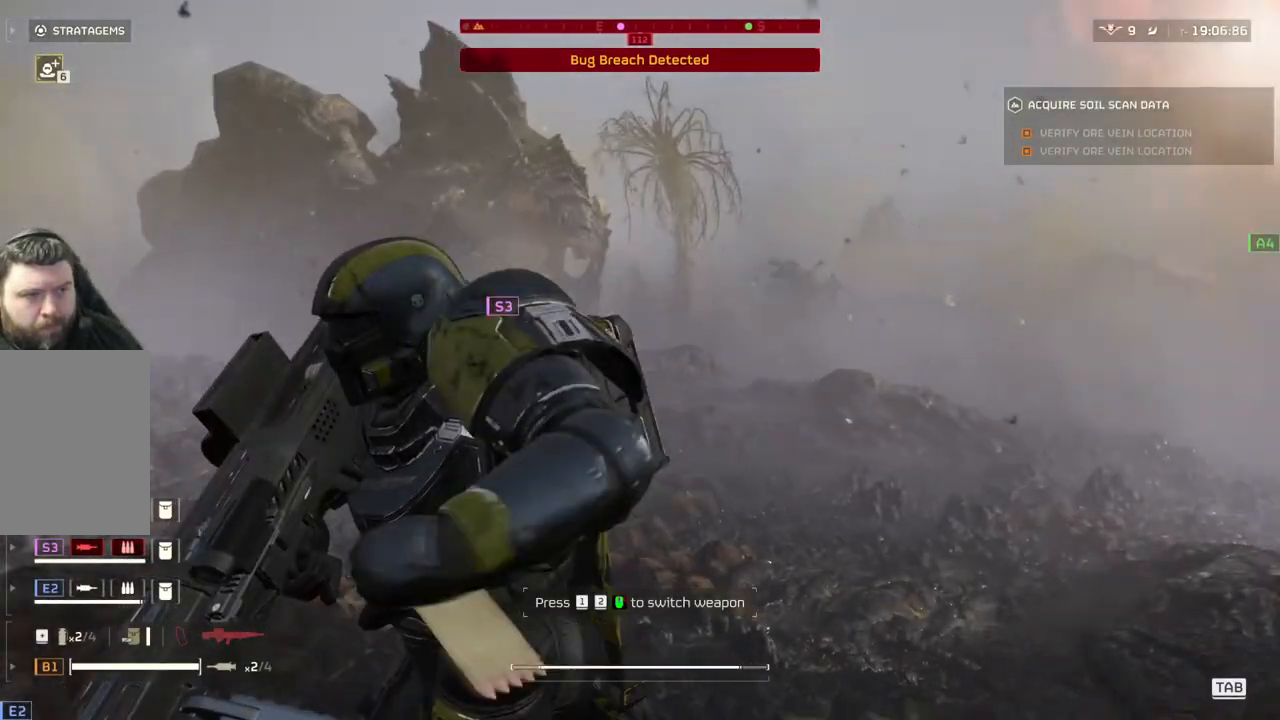
Gameplay with a controller (PlayStation layout); each line is a JSON object with the inputs held at the frame after it. "events" lists button and stick changes between this image and that frame as [ms after this image, input, new state], when the widget could be followed in between. Not read: right_stick.
{"buttons": [], "left_stick": "center", "events": []}
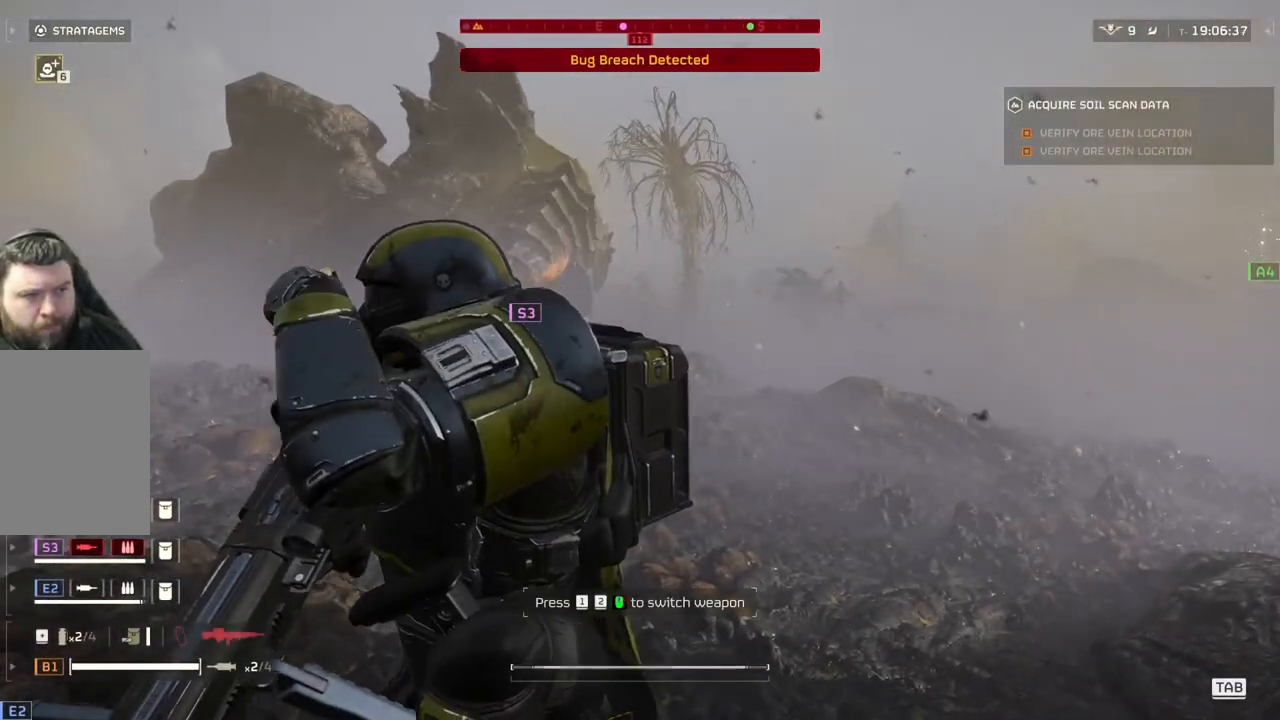
{"buttons": [], "left_stick": "center", "events": [[317, "L2", "down"], [467, "L2", "up"]]}
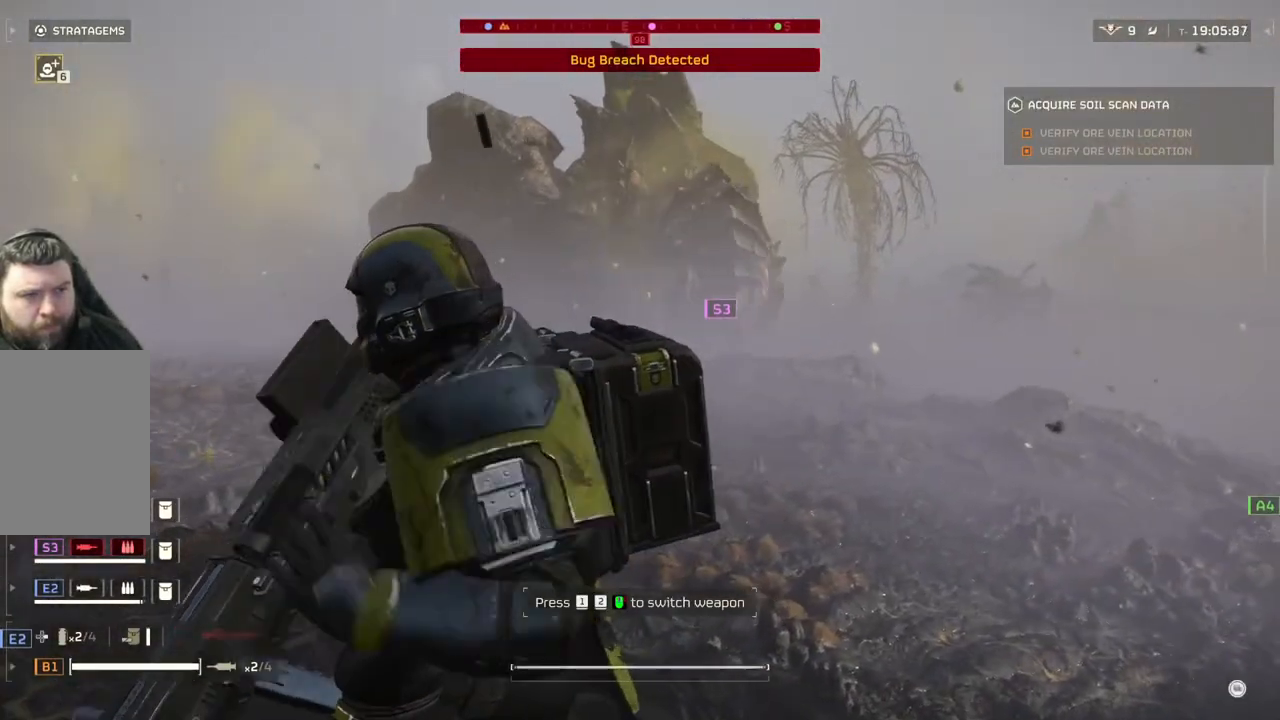
{"buttons": [], "left_stick": "down", "events": [[100, "left_stick", "down-left"], [200, "L2", "down"], [200, "left_stick", "left"], [383, "L2", "up"], [450, "left_stick", "down"]]}
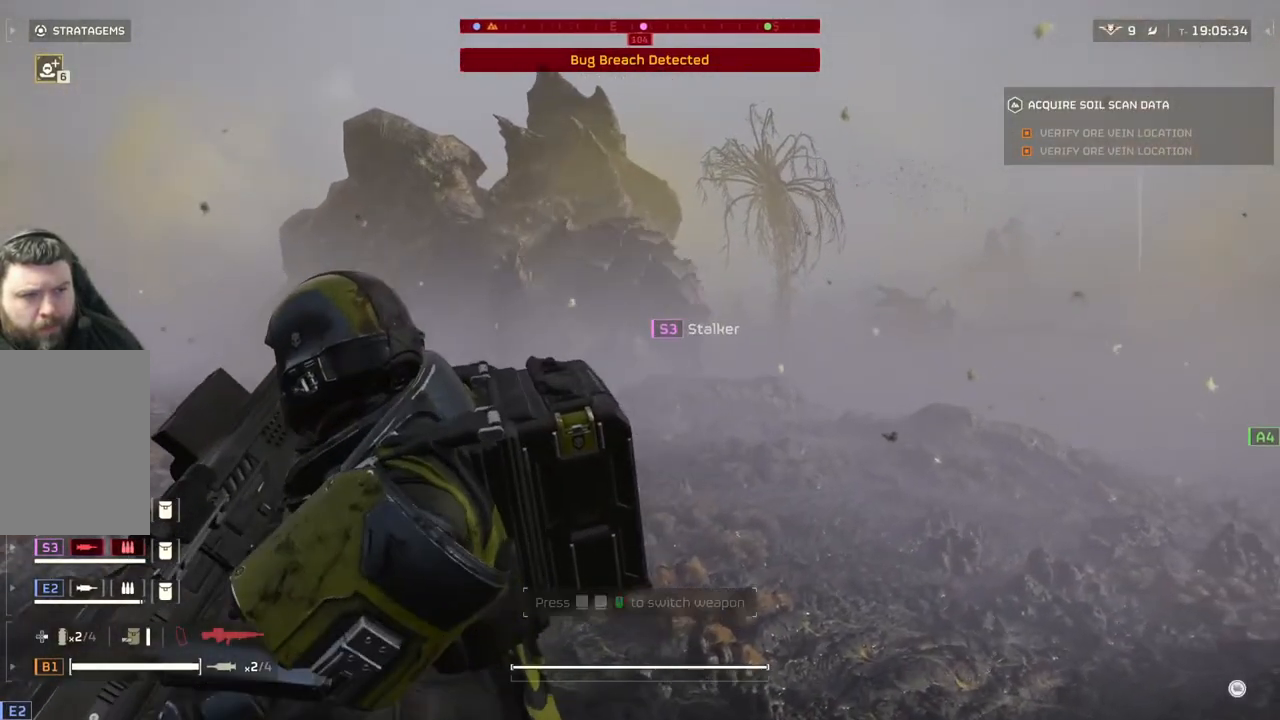
{"buttons": [], "left_stick": "center"}
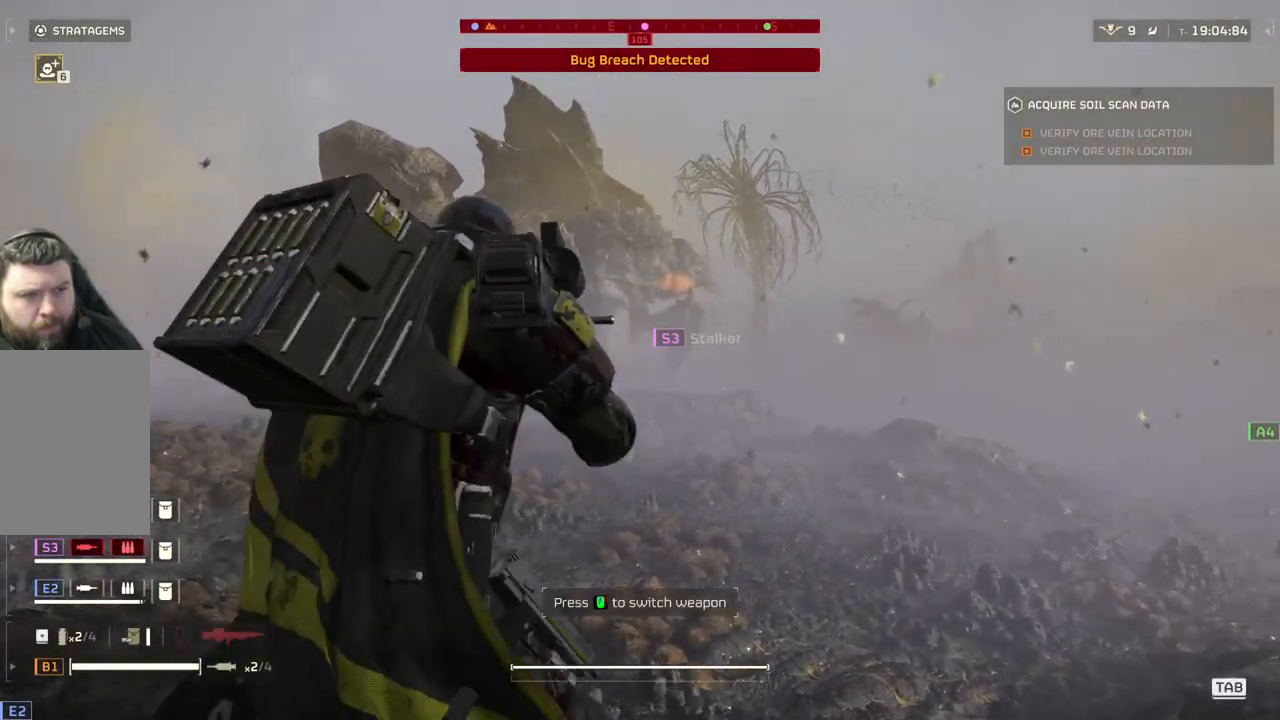
{"buttons": ["L2"], "left_stick": "down", "events": [[83, "left_stick", "down"], [117, "L2", "down"]]}
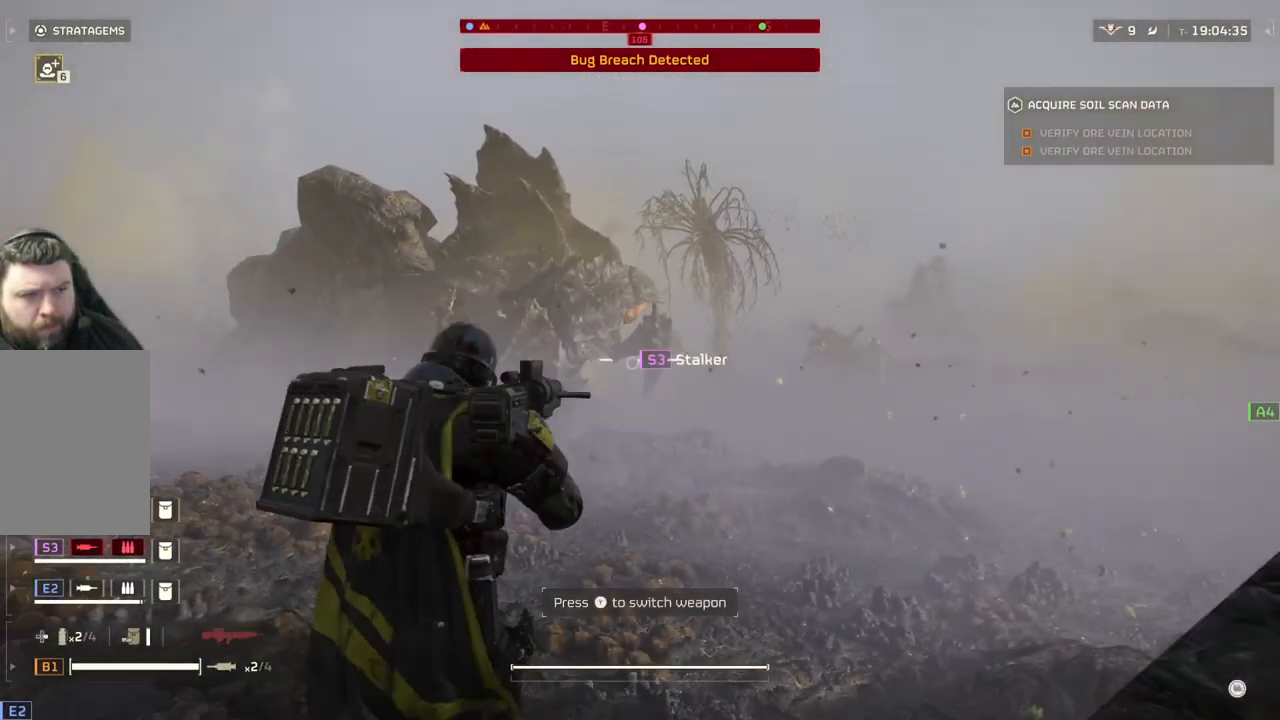
{"buttons": [], "left_stick": "down", "events": [[450, "L2", "up"]]}
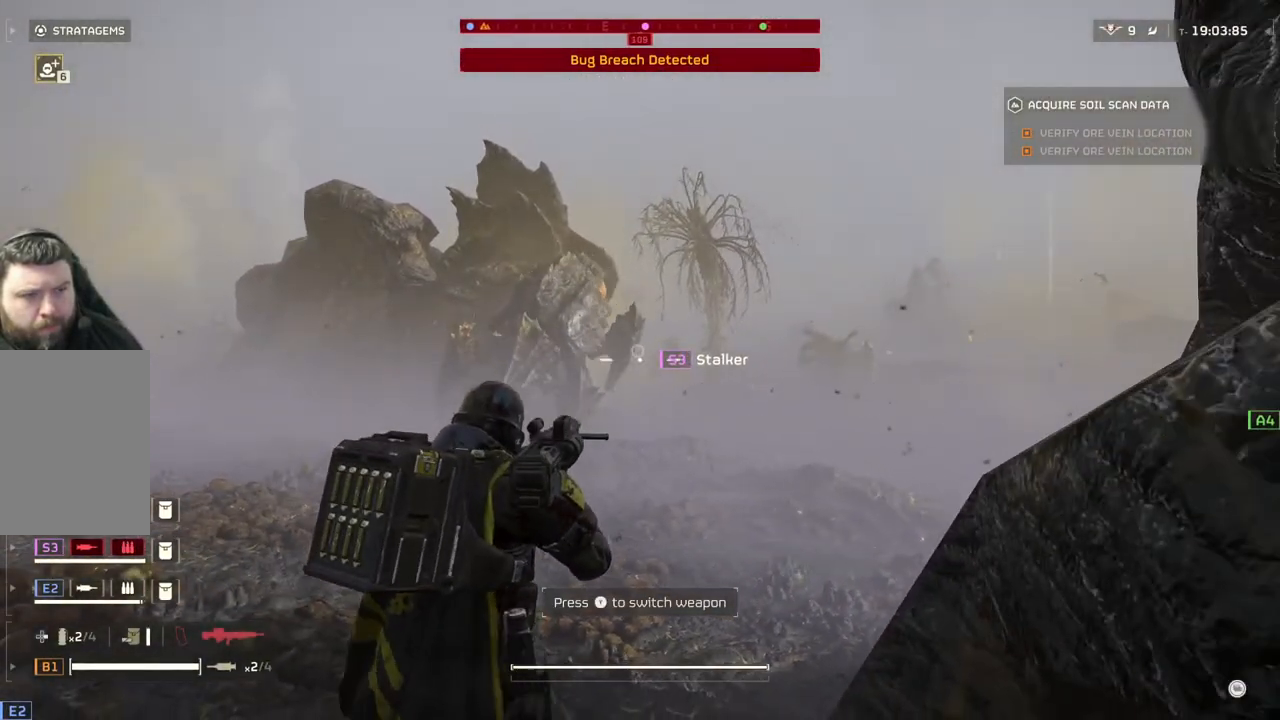
{"buttons": ["L3"], "left_stick": "left", "events": [[167, "left_stick", "down-left"], [400, "left_stick", "left"], [483, "L3", "down"]]}
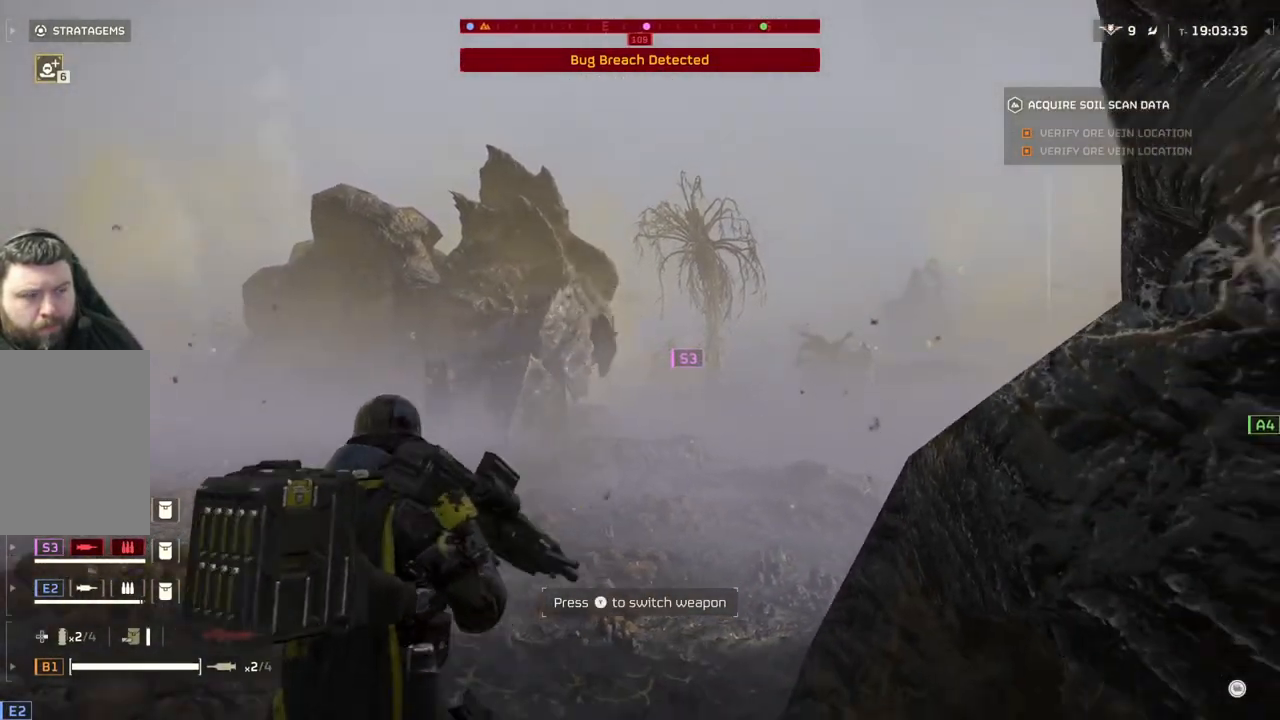
{"buttons": [], "left_stick": "left", "events": [[133, "L3", "up"]]}
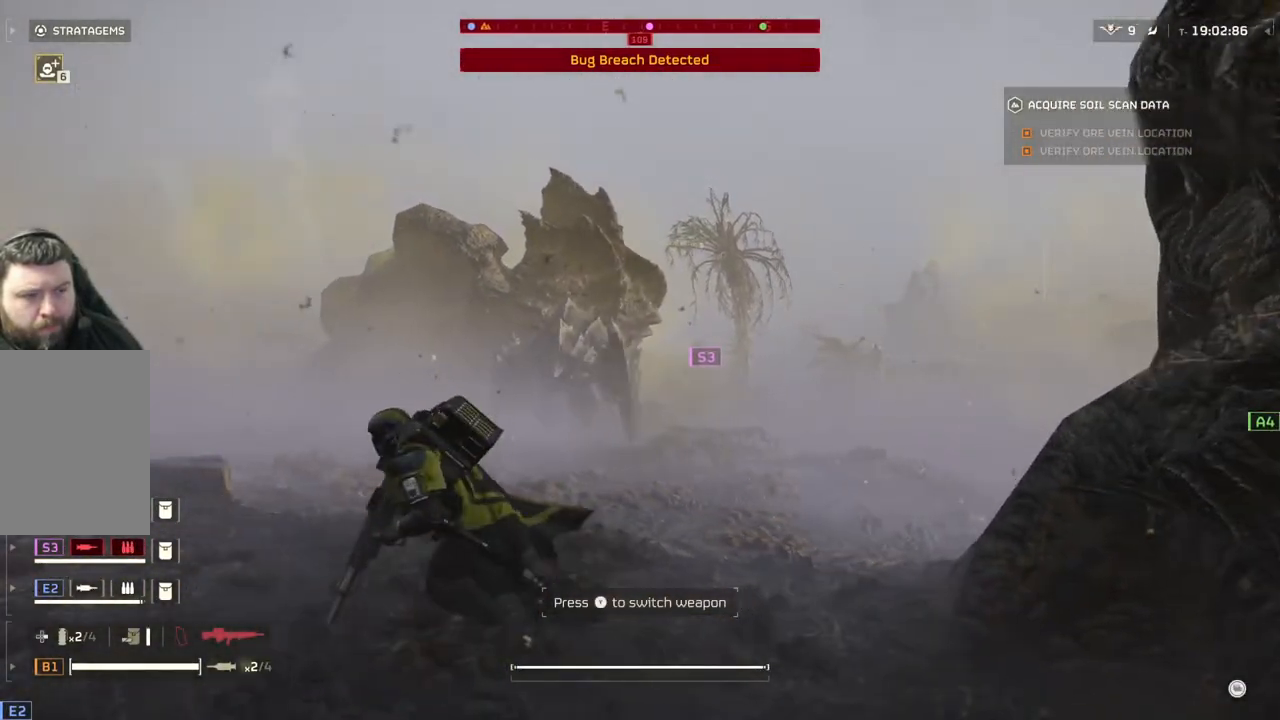
{"buttons": [], "left_stick": "up", "events": [[83, "left_stick", "up-left"], [250, "left_stick", "up"]]}
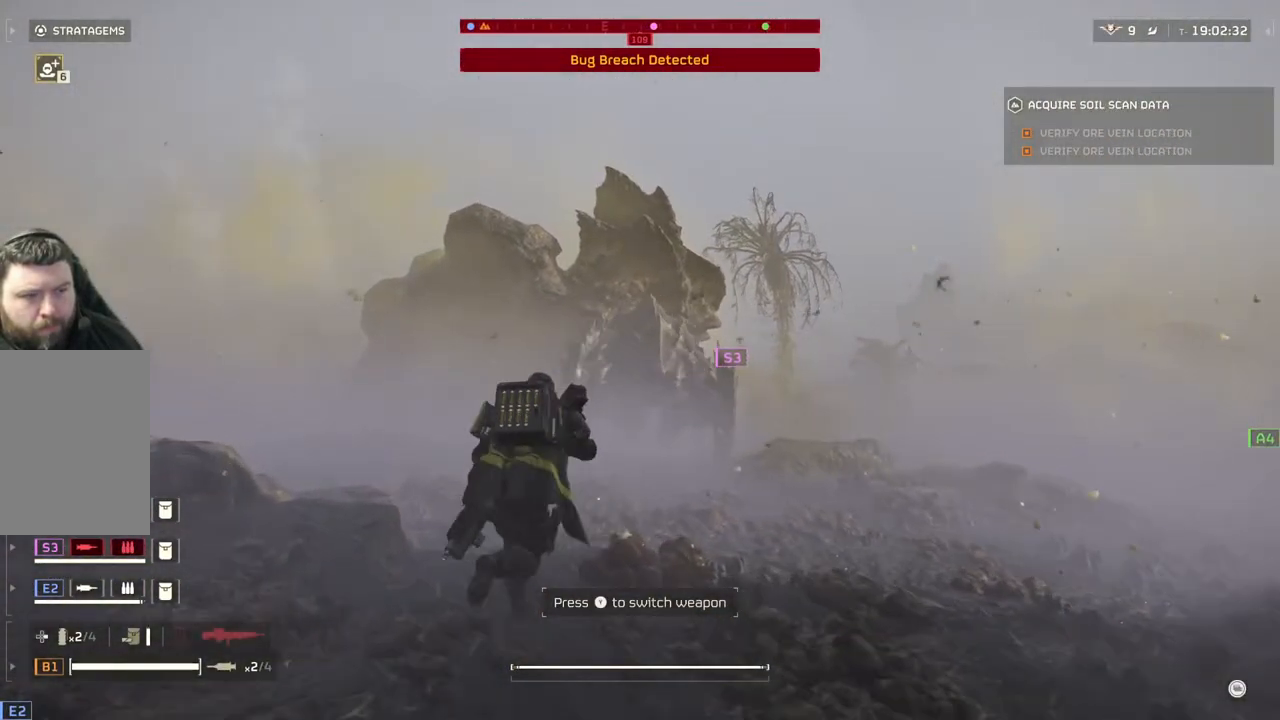
{"buttons": [], "left_stick": "up-right", "events": [[250, "left_stick", "up-right"]]}
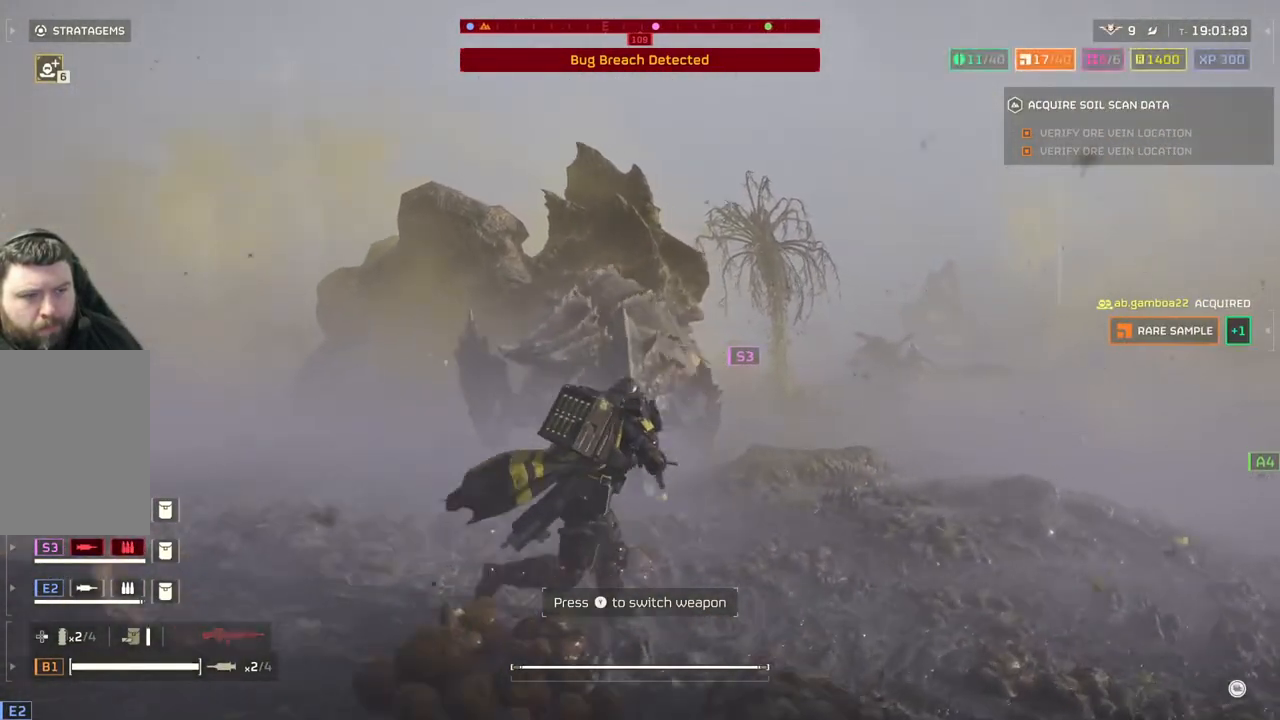
{"buttons": [], "left_stick": "up-right", "events": []}
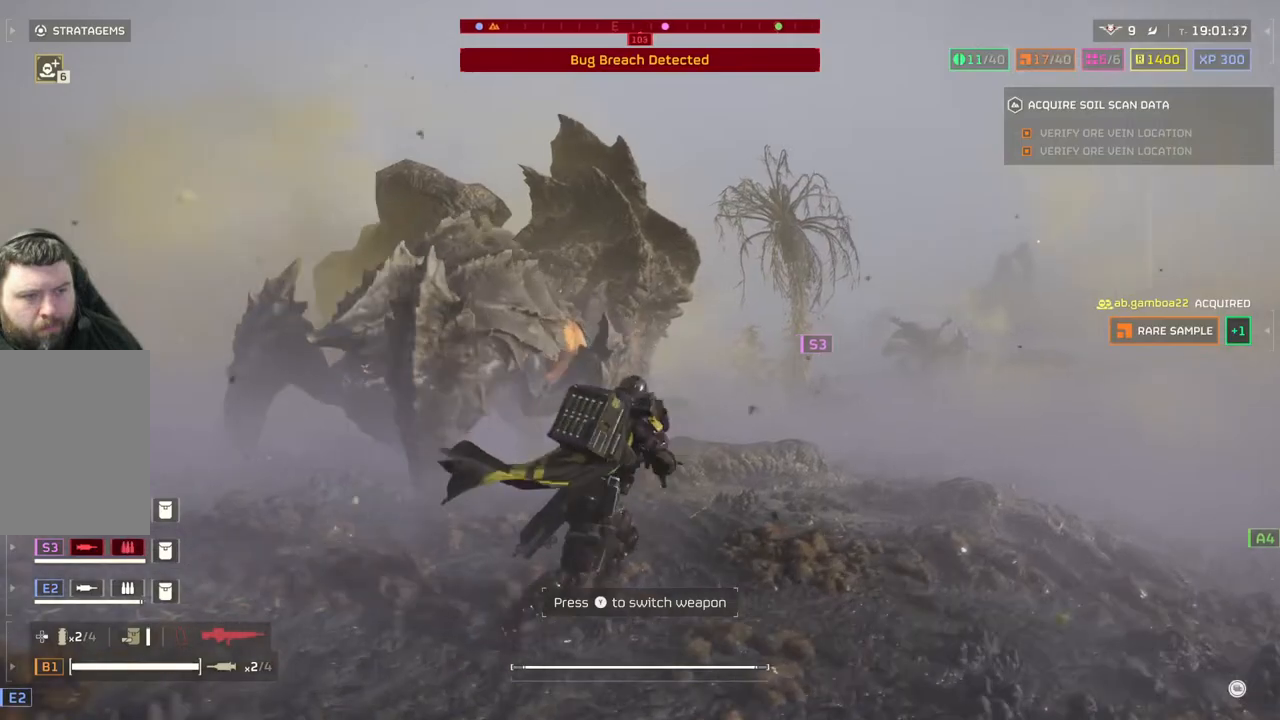
{"buttons": [], "left_stick": "up-right", "events": []}
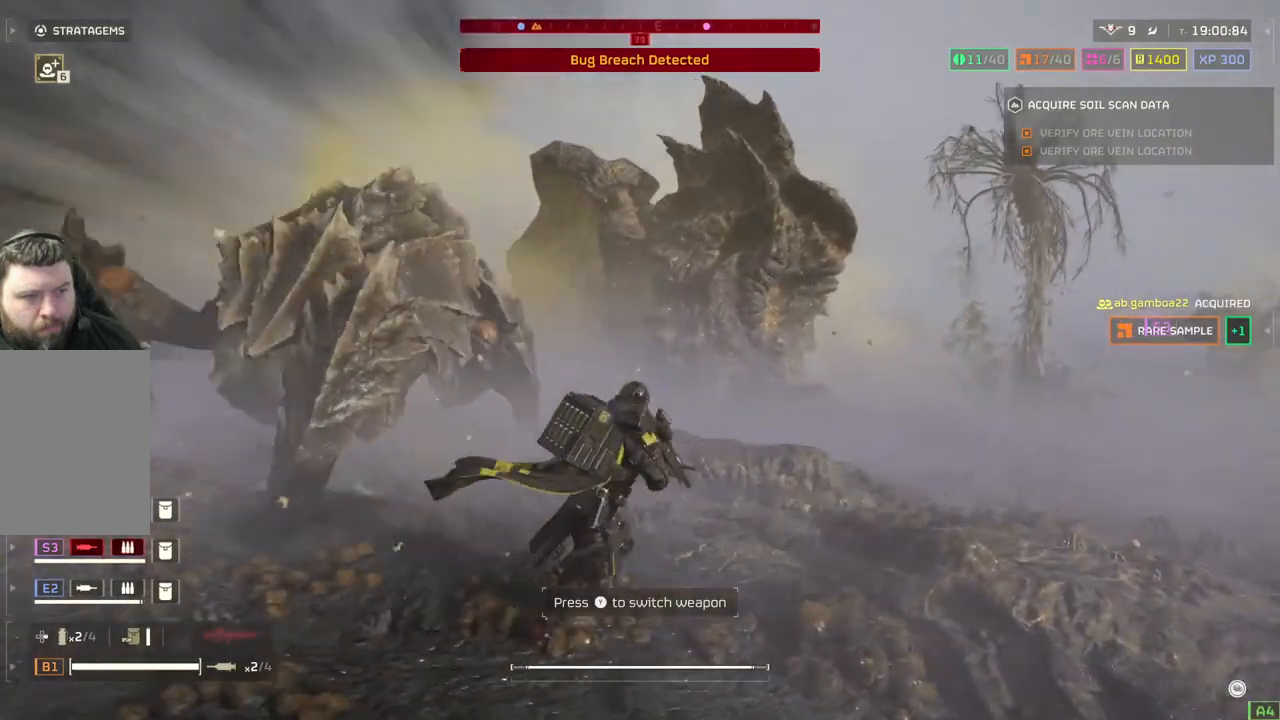
{"buttons": [], "left_stick": "up-right", "events": []}
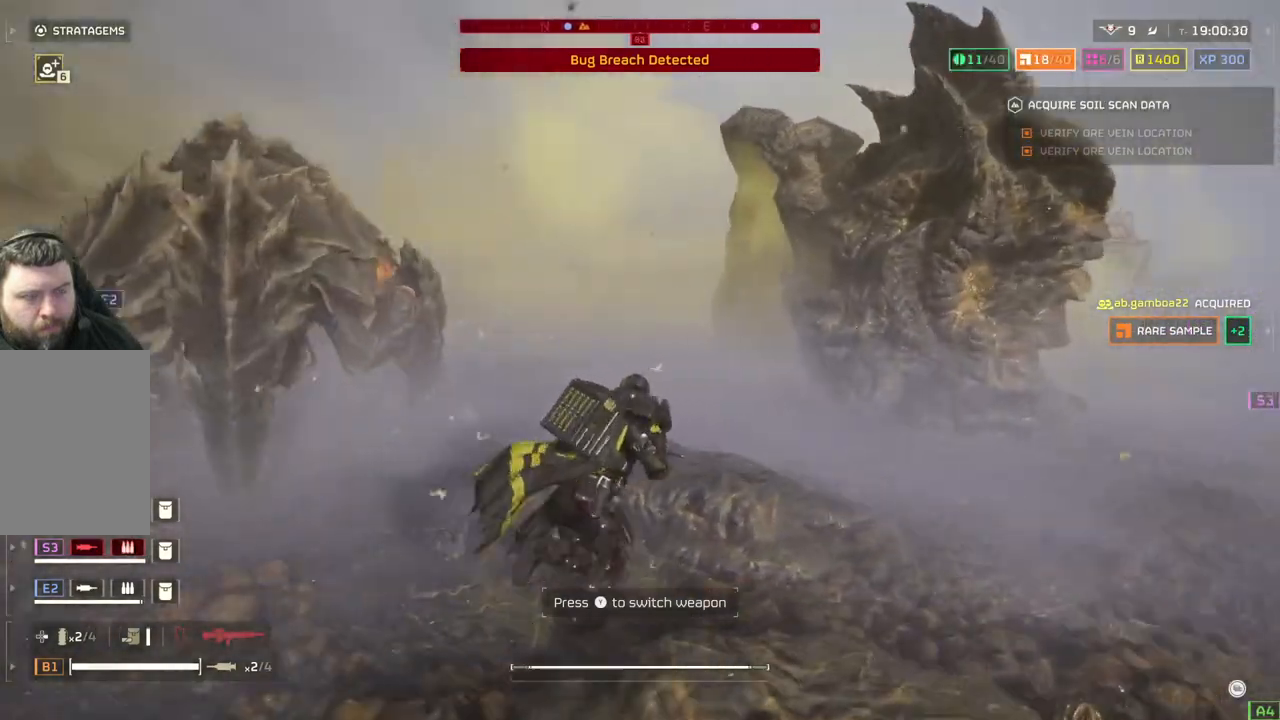
{"buttons": [], "left_stick": "up-right", "events": []}
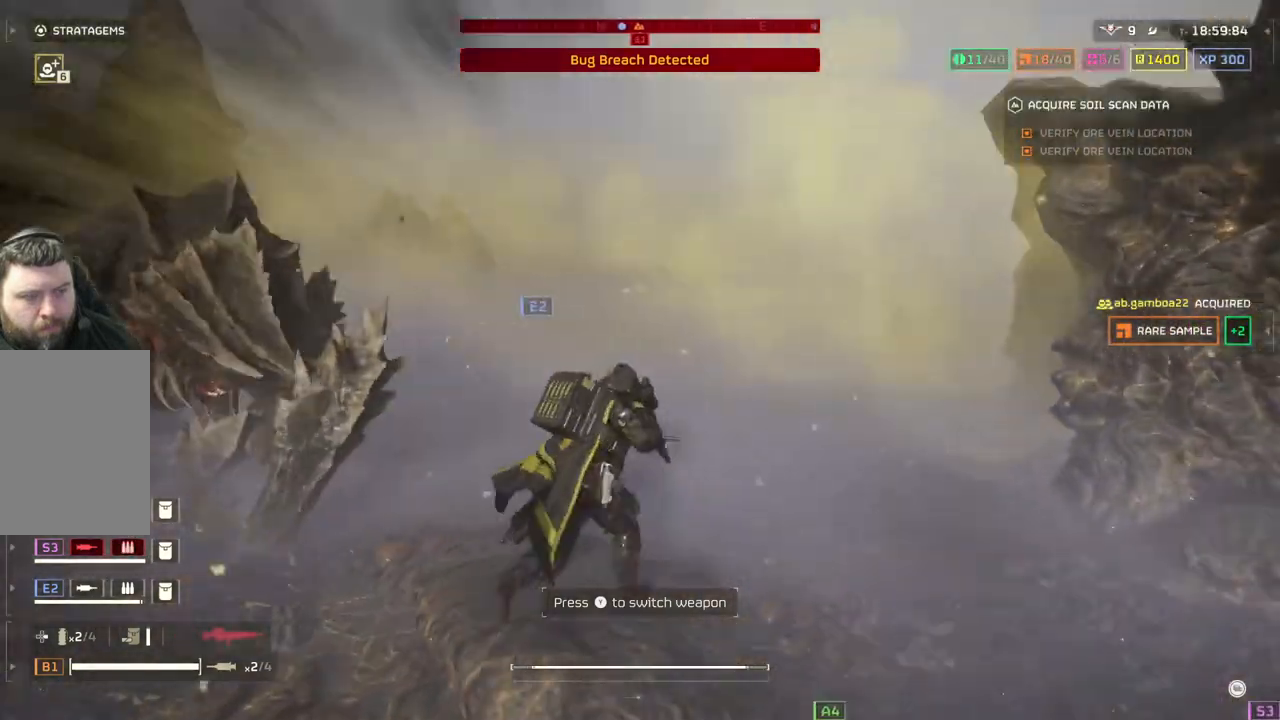
{"buttons": [], "left_stick": "up-right", "events": []}
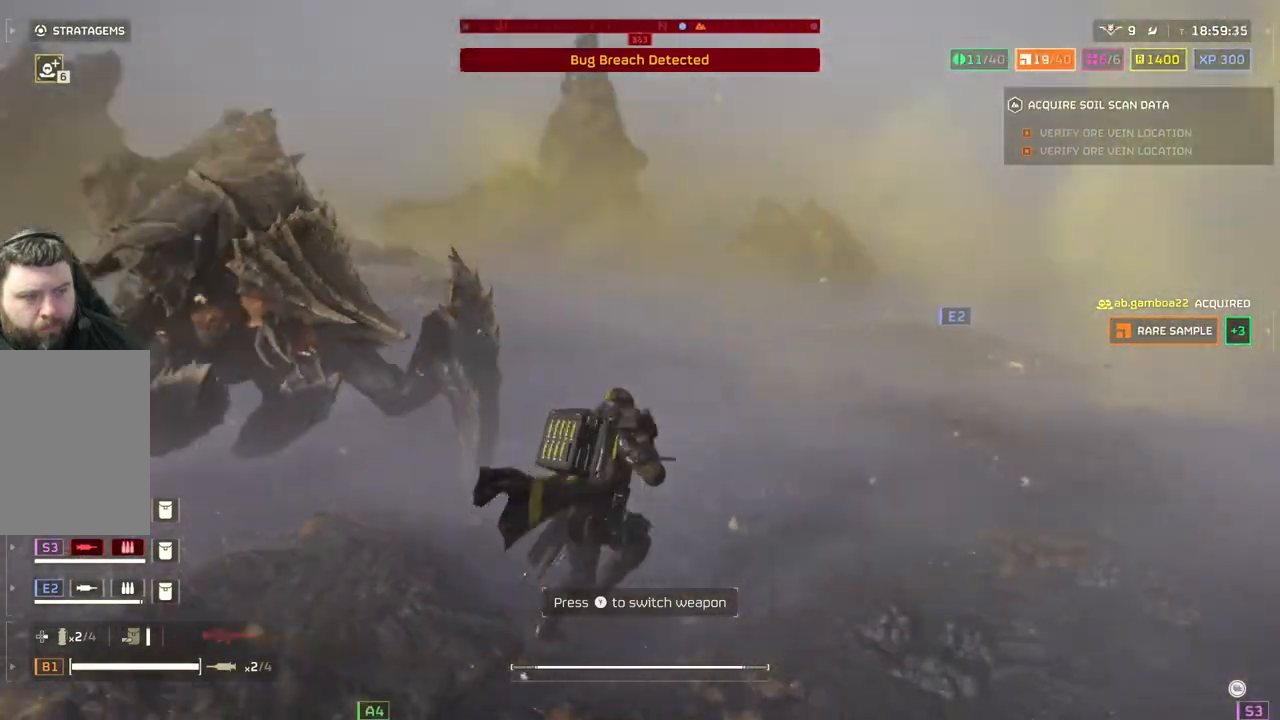
{"buttons": [], "left_stick": "up-right", "events": []}
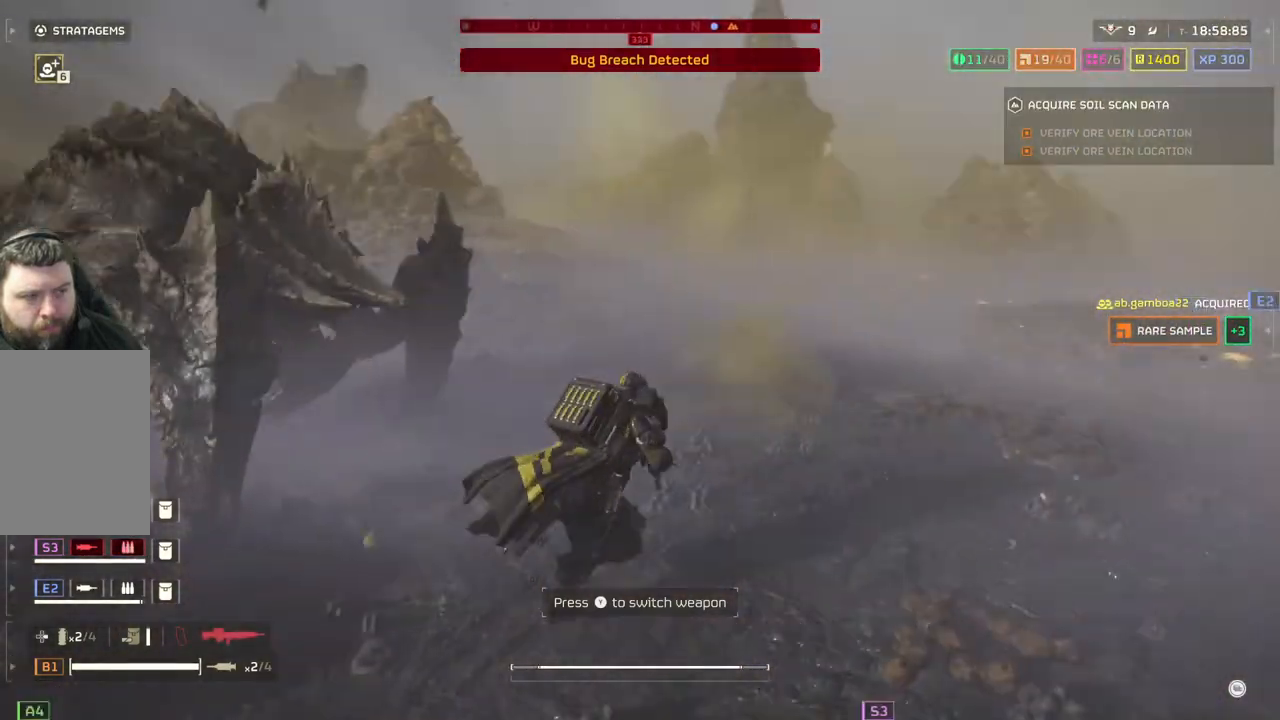
{"buttons": [], "left_stick": "right", "events": [[317, "left_stick", "right"]]}
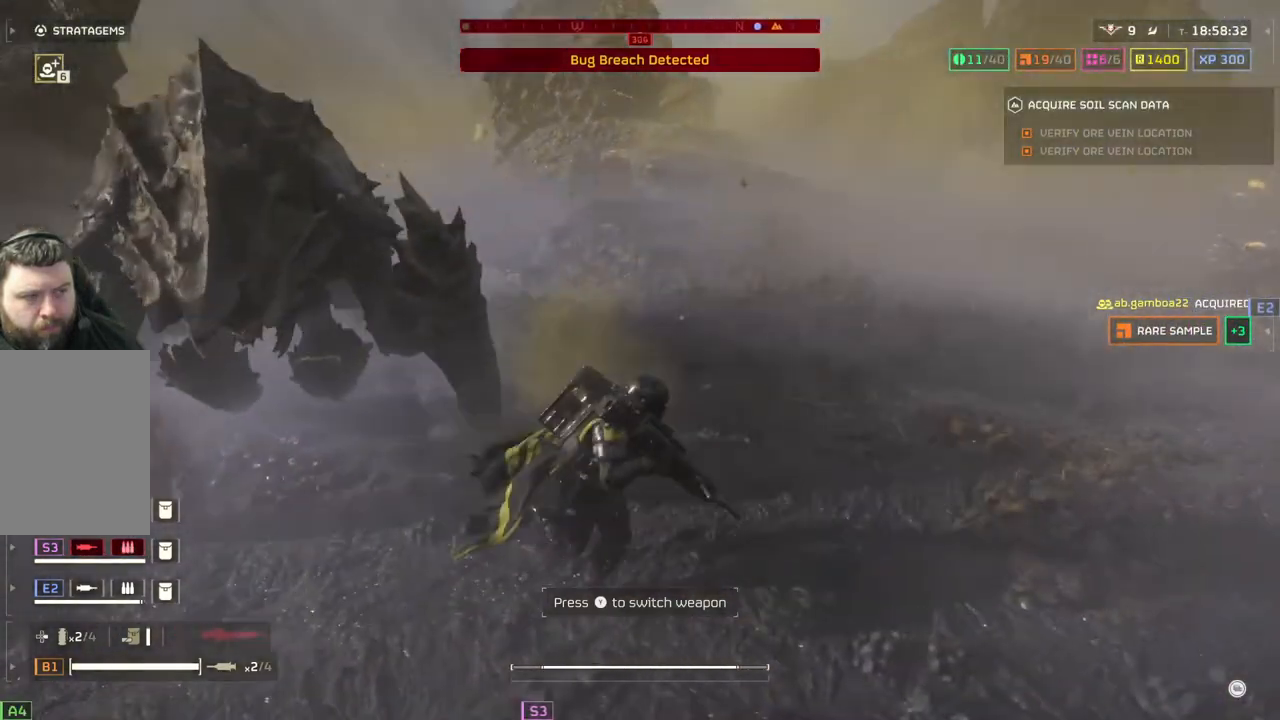
{"buttons": [], "left_stick": "right", "events": [[83, "left_stick", "down-right"], [350, "left_stick", "right"]]}
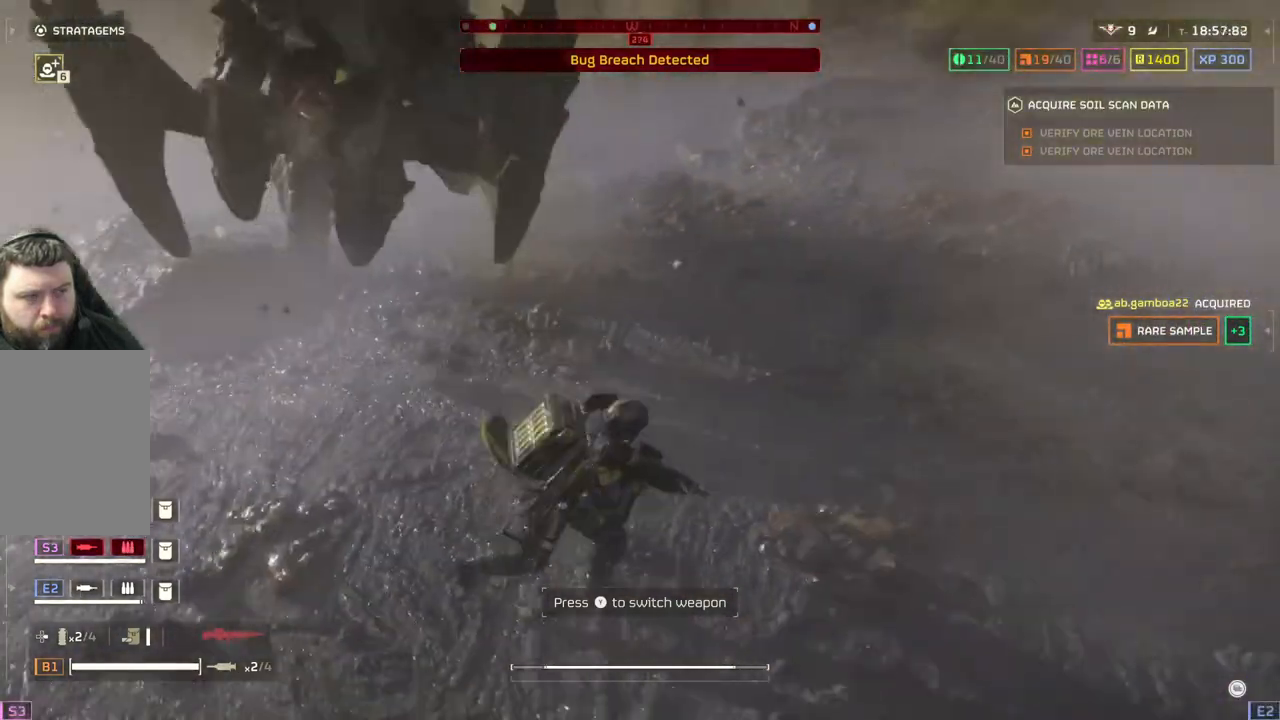
{"buttons": [], "left_stick": "right", "events": []}
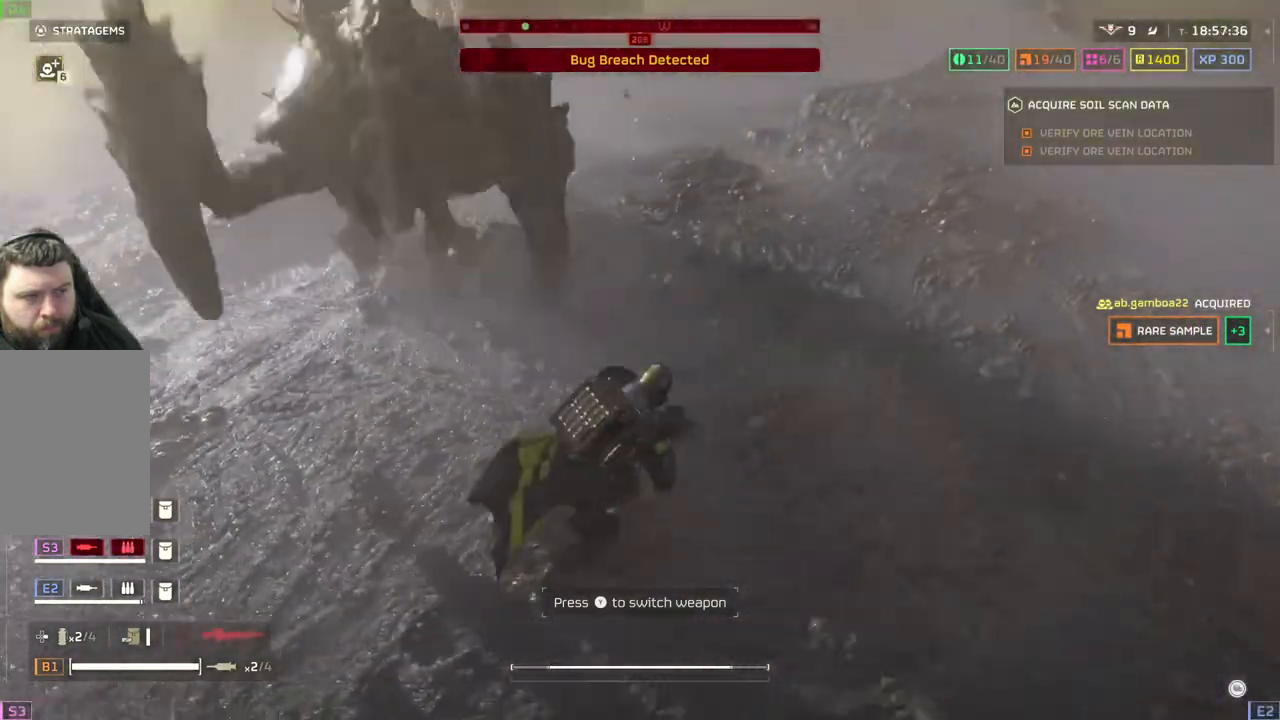
{"buttons": [], "left_stick": "right", "events": []}
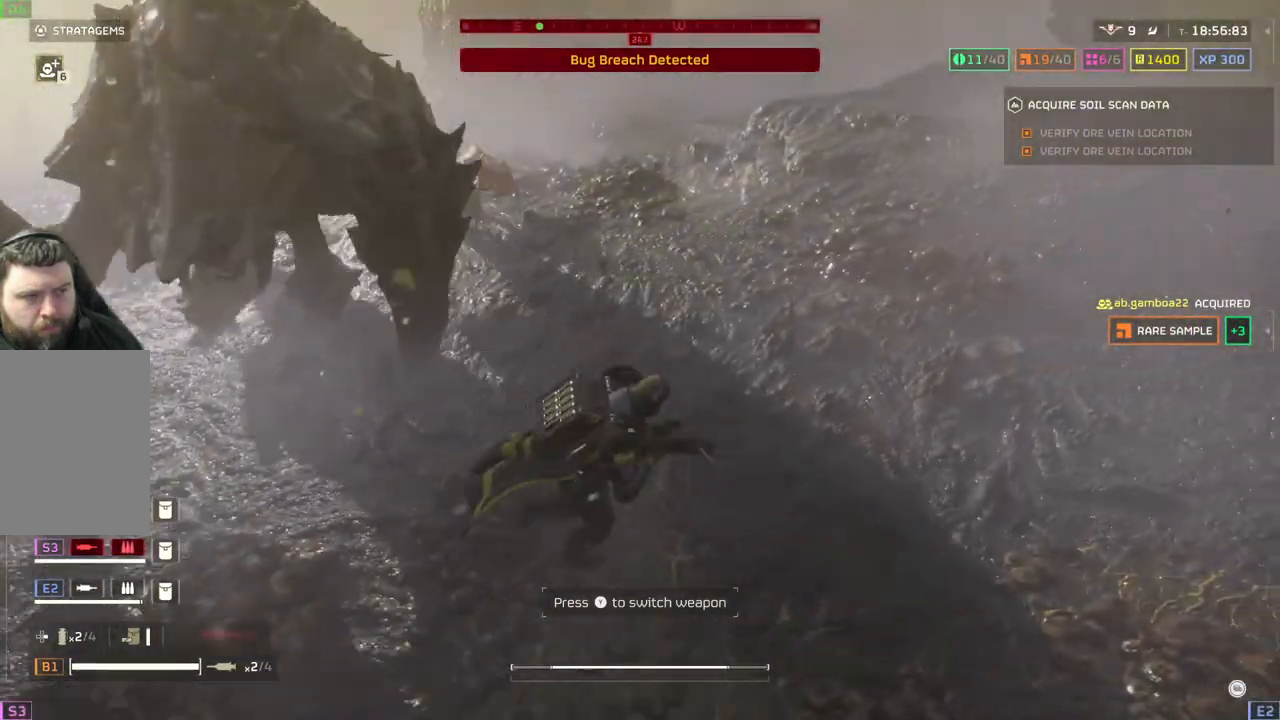
{"buttons": [], "left_stick": "right", "events": []}
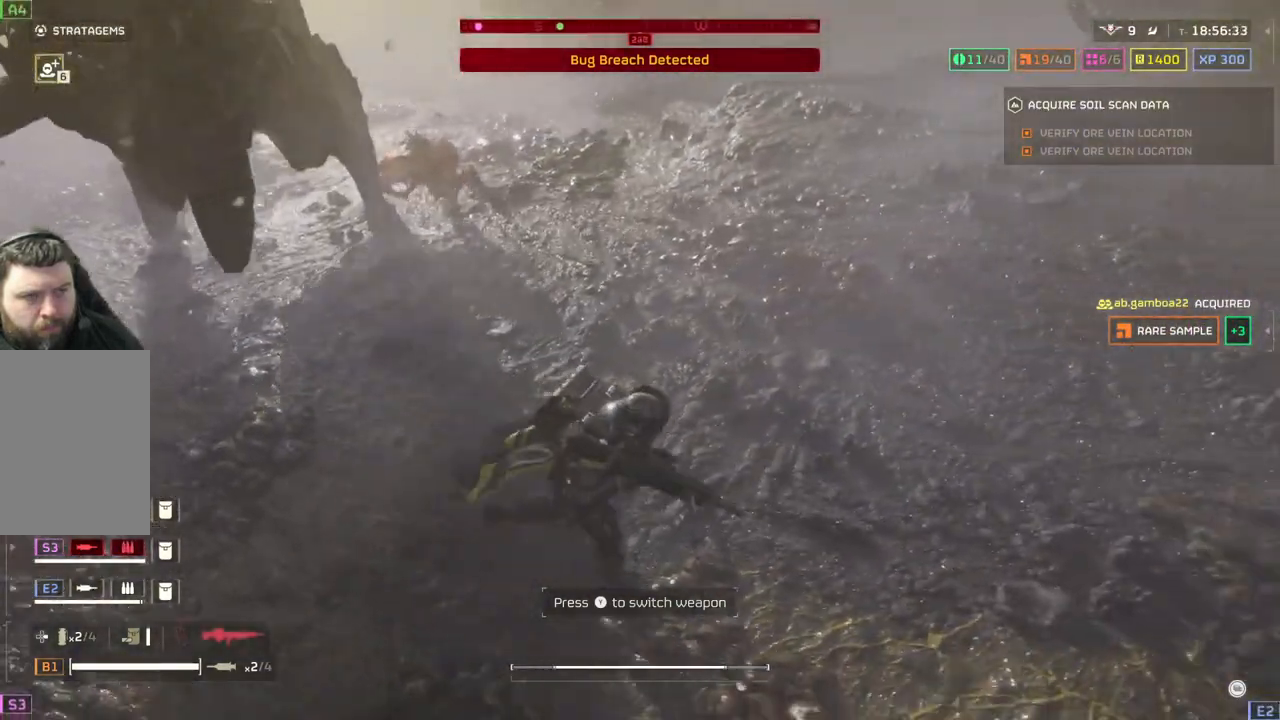
{"buttons": [], "left_stick": "right", "events": []}
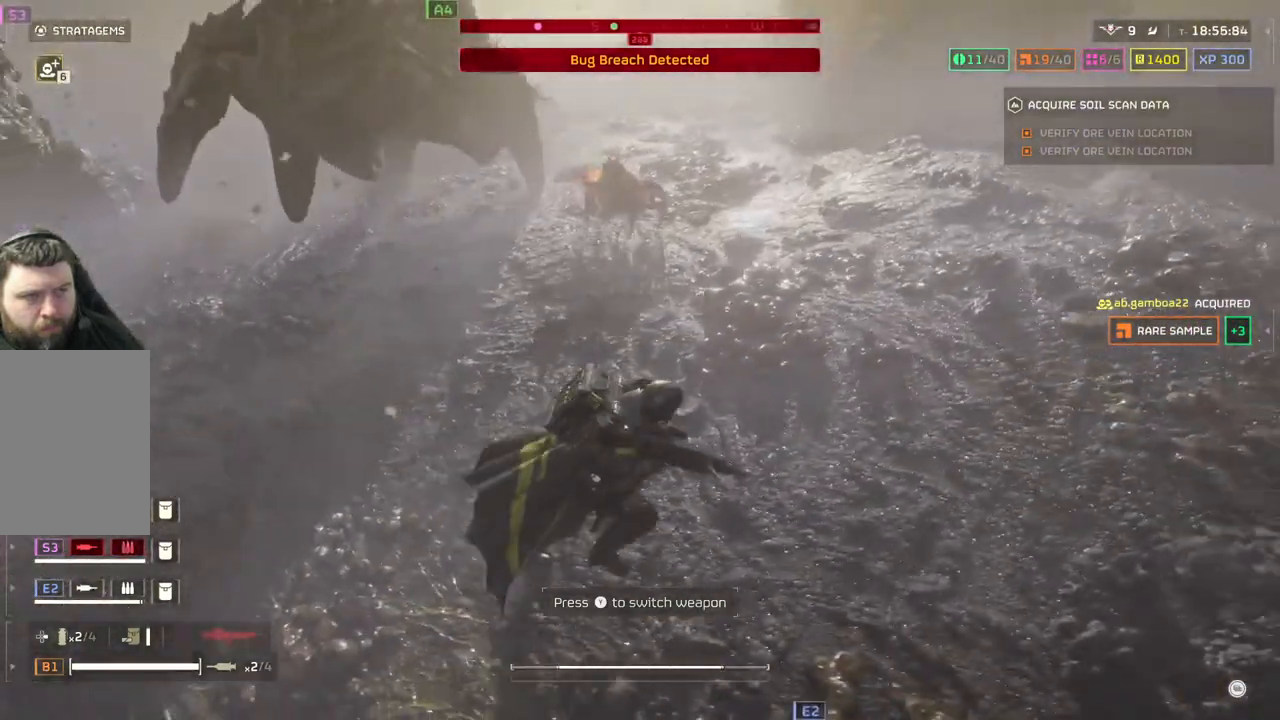
{"buttons": [], "left_stick": "right", "events": []}
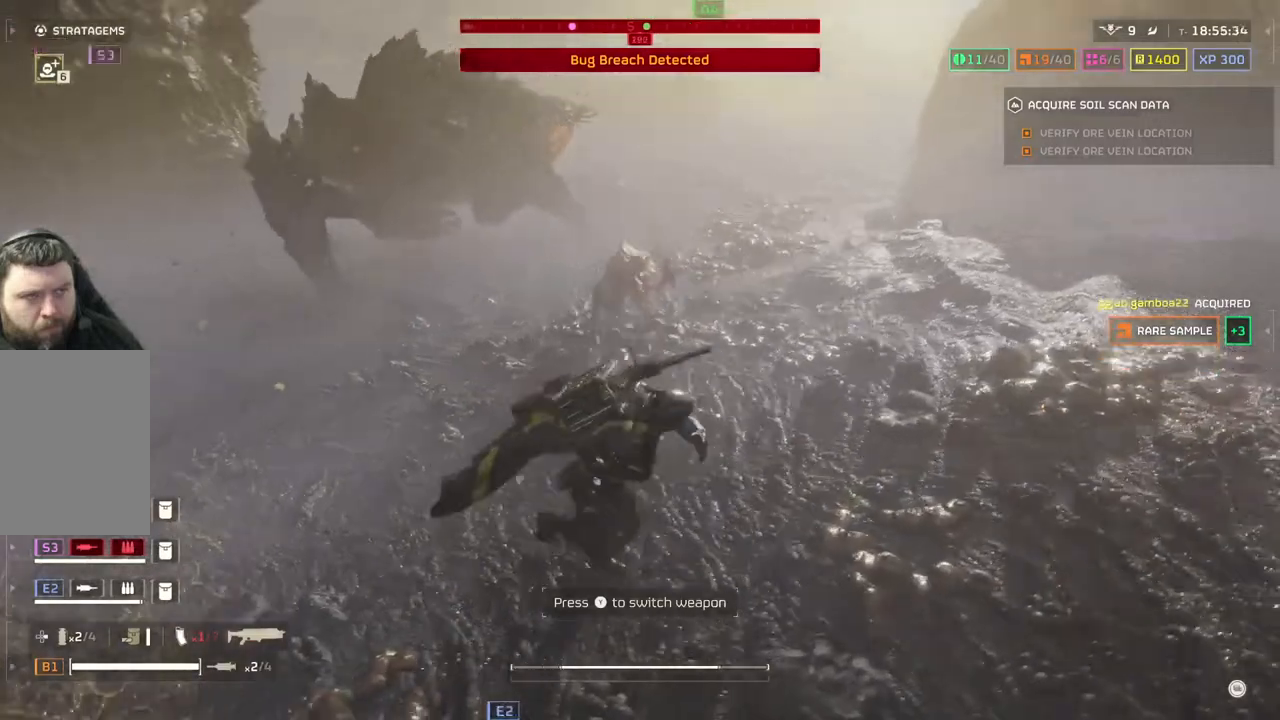
{"buttons": [], "left_stick": "down-right", "events": [[100, "left_stick", "down-right"]]}
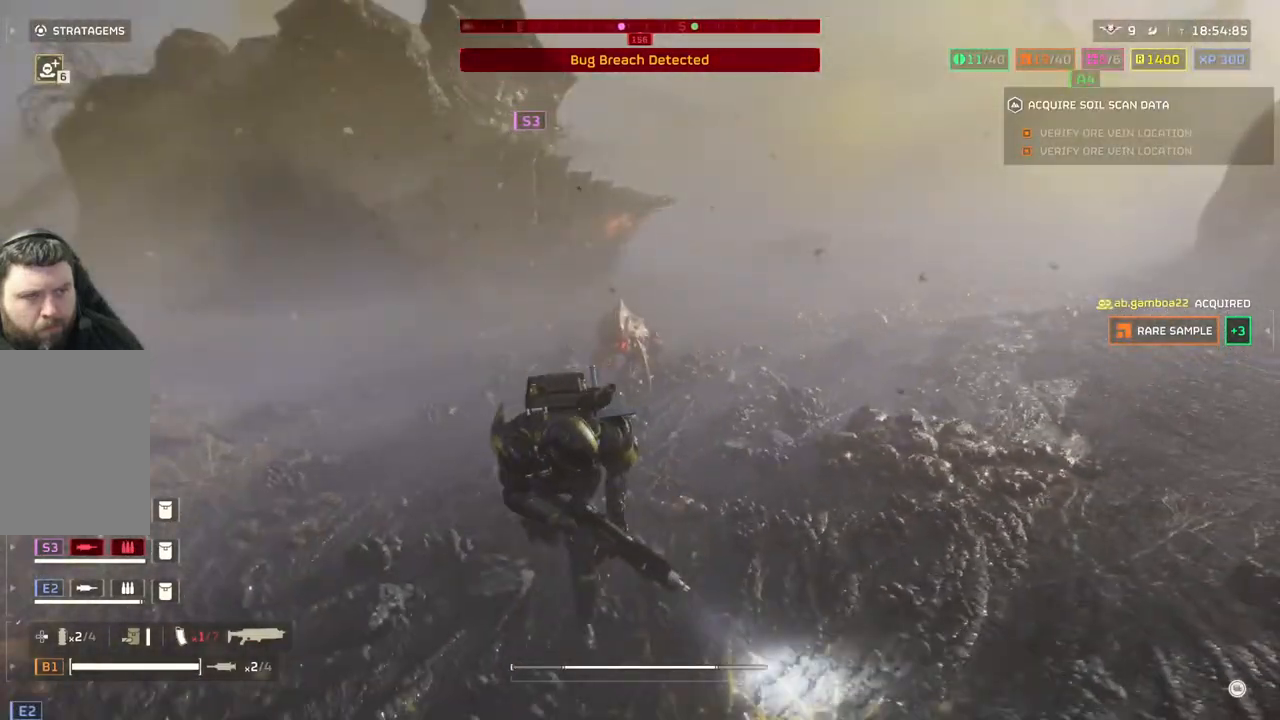
{"buttons": [], "left_stick": "right", "events": [[317, "left_stick", "right"]]}
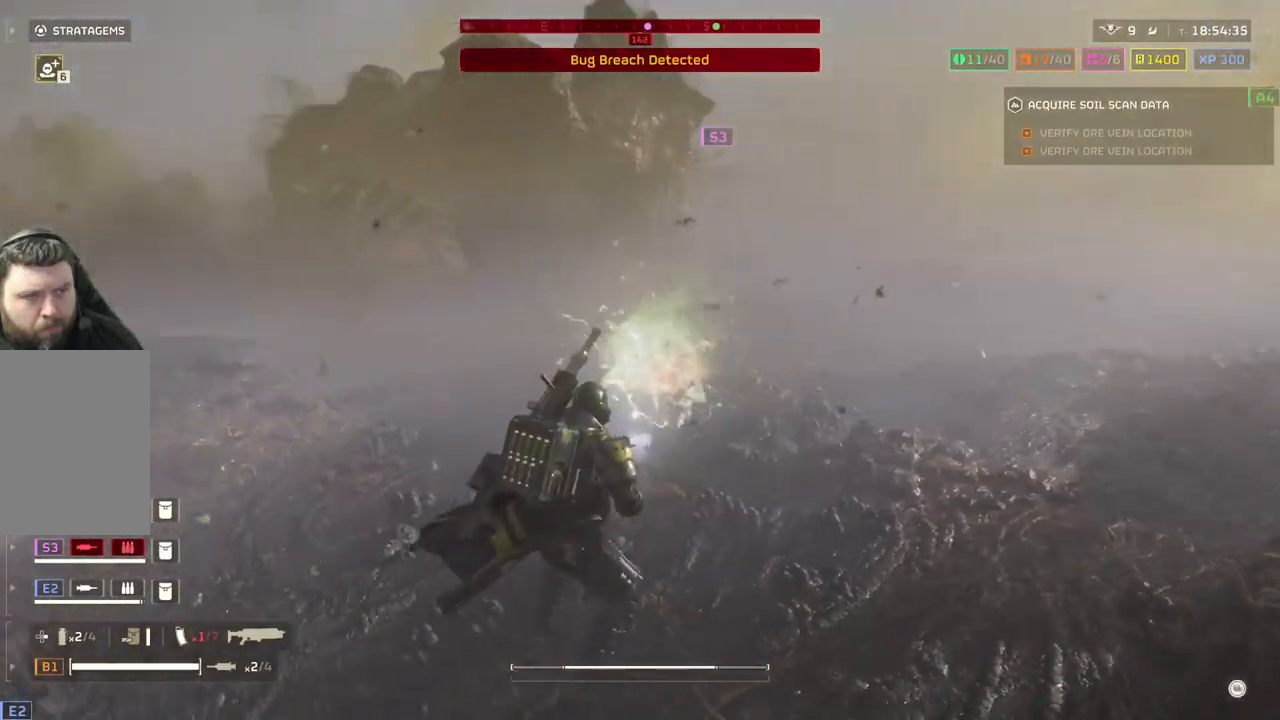
{"buttons": [], "left_stick": "center", "events": [[250, "left_stick", "up-right"], [383, "left_stick", "center"]]}
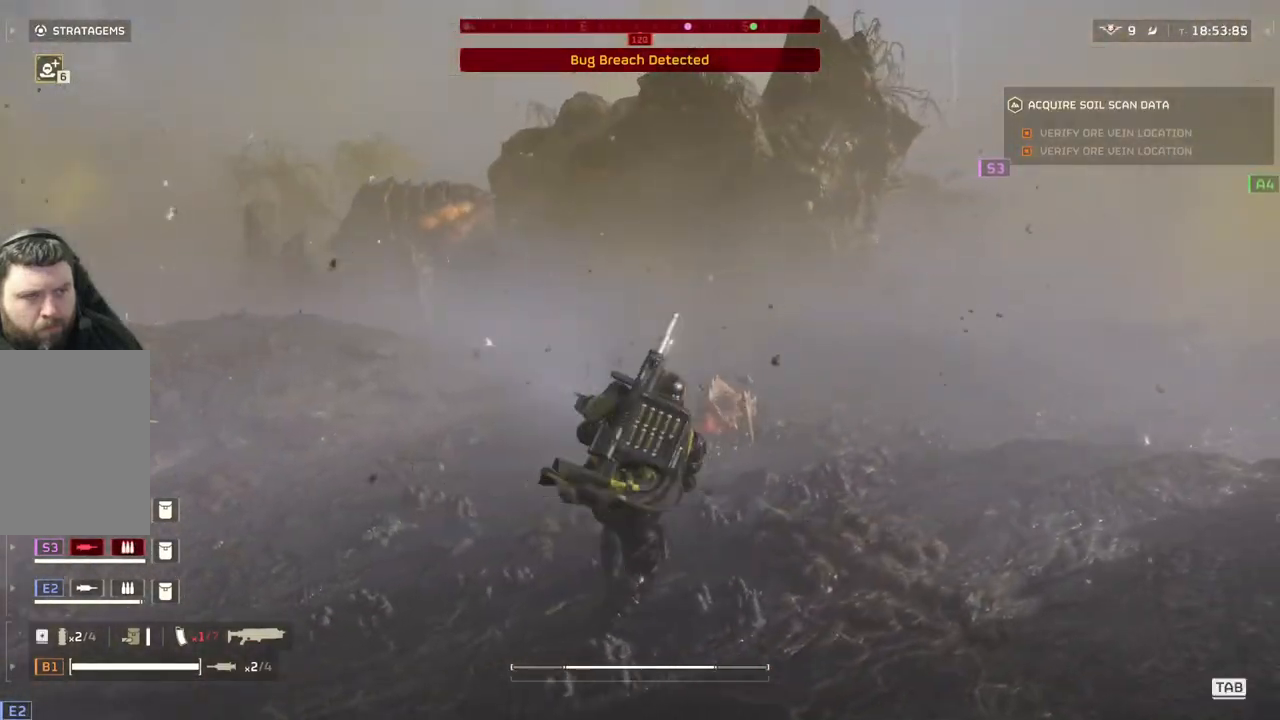
{"buttons": [], "left_stick": "center", "events": []}
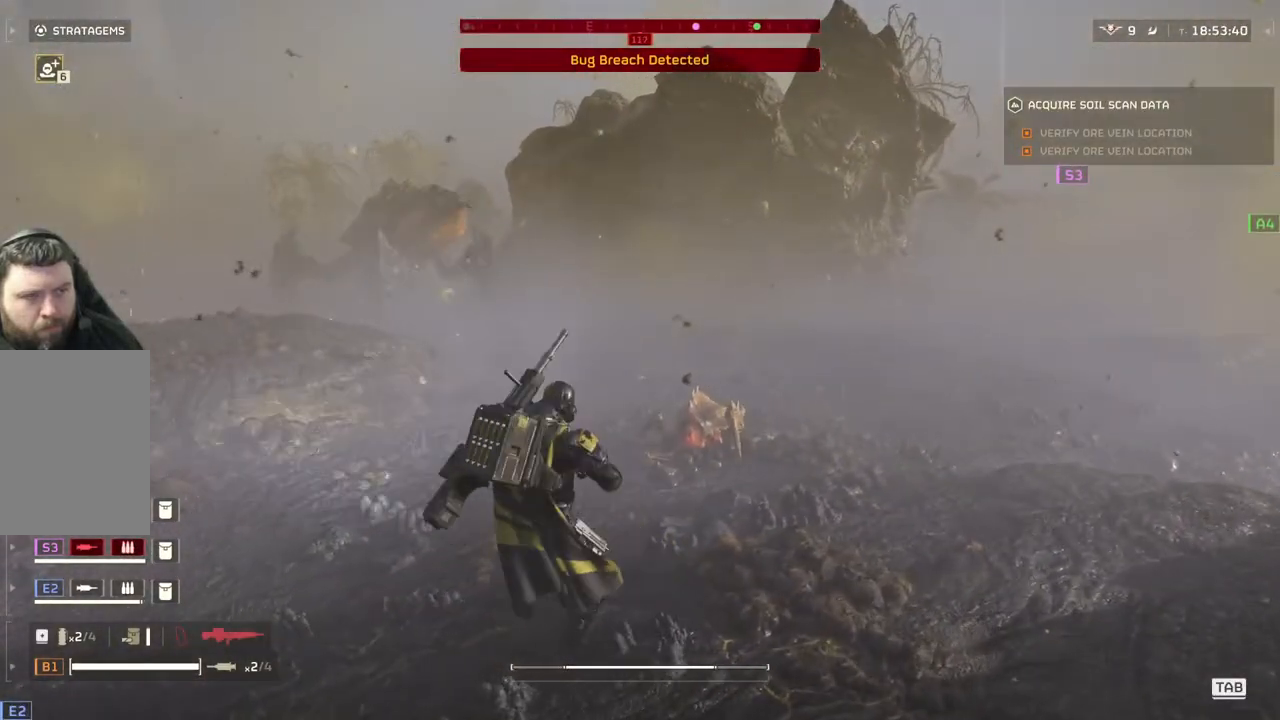
{"buttons": [], "left_stick": "center", "events": []}
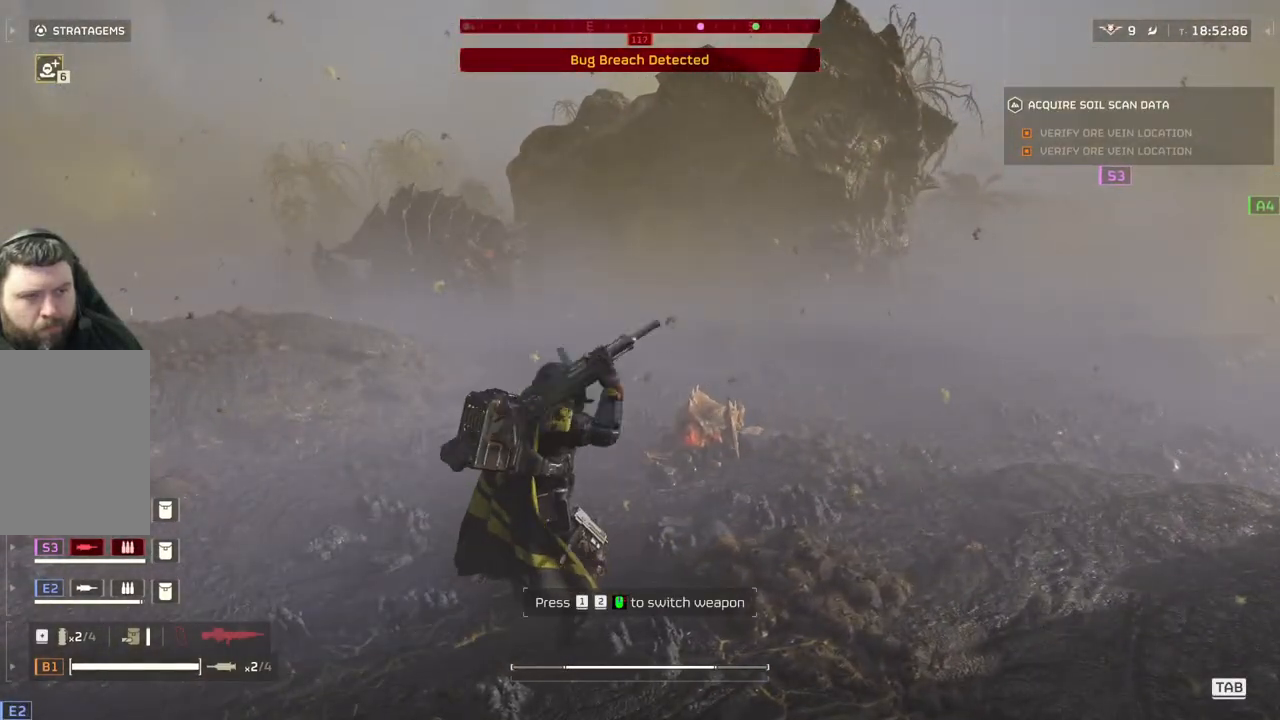
{"buttons": [], "left_stick": "center", "events": []}
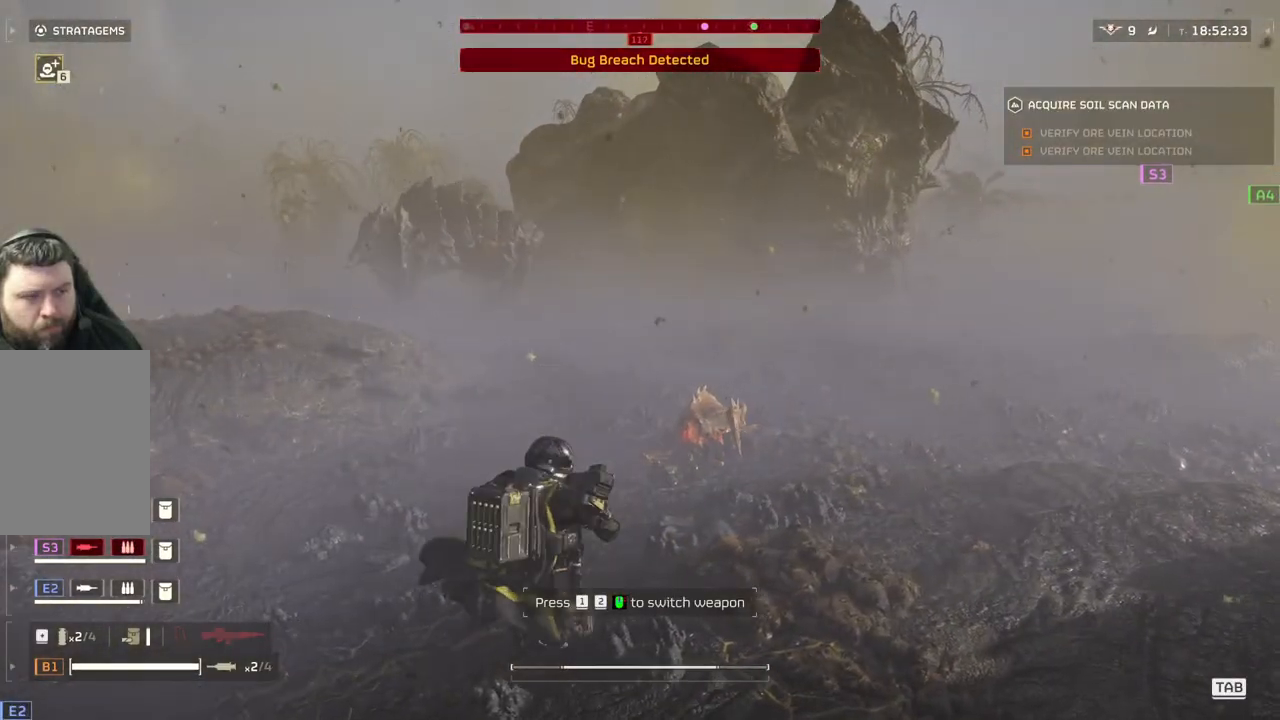
{"buttons": [], "left_stick": "center", "events": []}